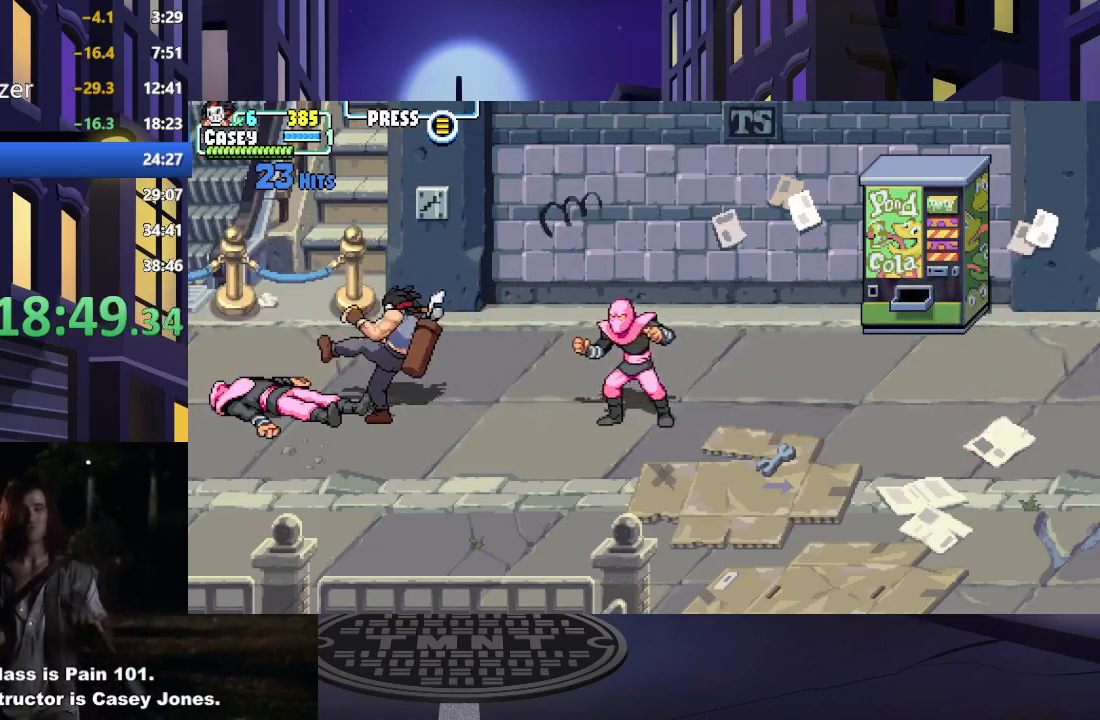
Gameplay with a controller (Xbox layout); each line is a JSON object with the inputs held at the frame after it. "events" lists button and stick changes between this image and that frame as [ms after this image, input, new state], when the widget could be followed in between. Not read: L3 R3 left_stick right_stick.
{"buttons": [], "events": [[84, "X", "up"], [151, "X", "down"], [301, "X", "up"]]}
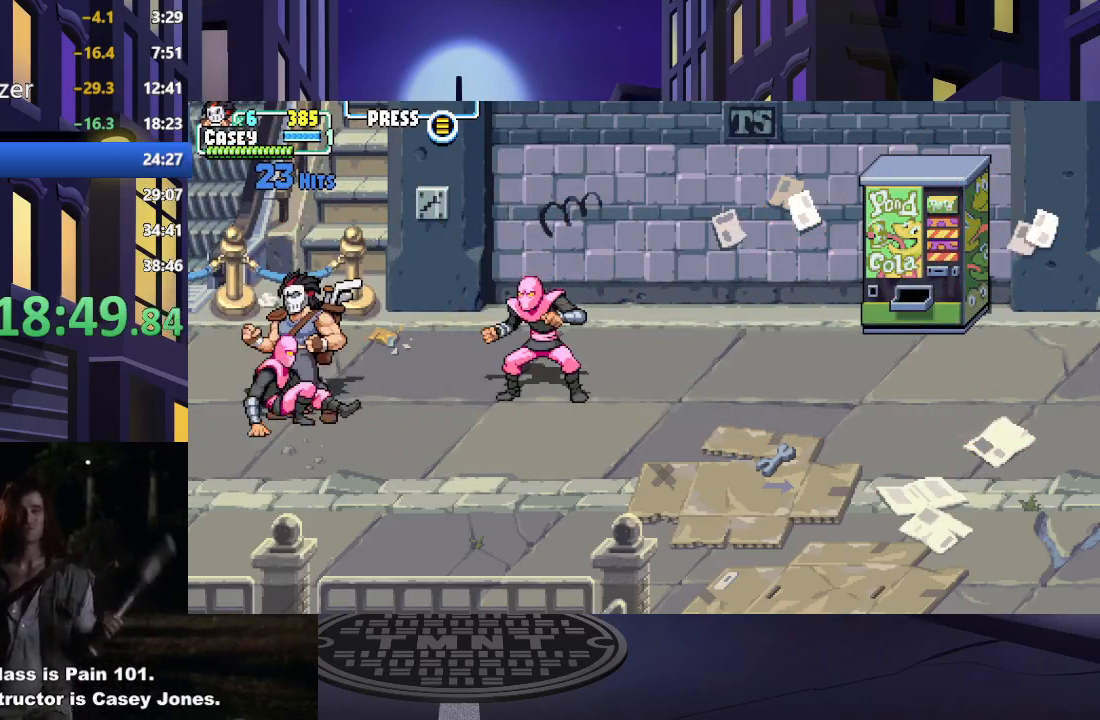
{"buttons": ["X"], "events": [[67, "X", "down"], [183, "X", "up"], [250, "X", "down"], [400, "X", "up"], [484, "X", "down"]]}
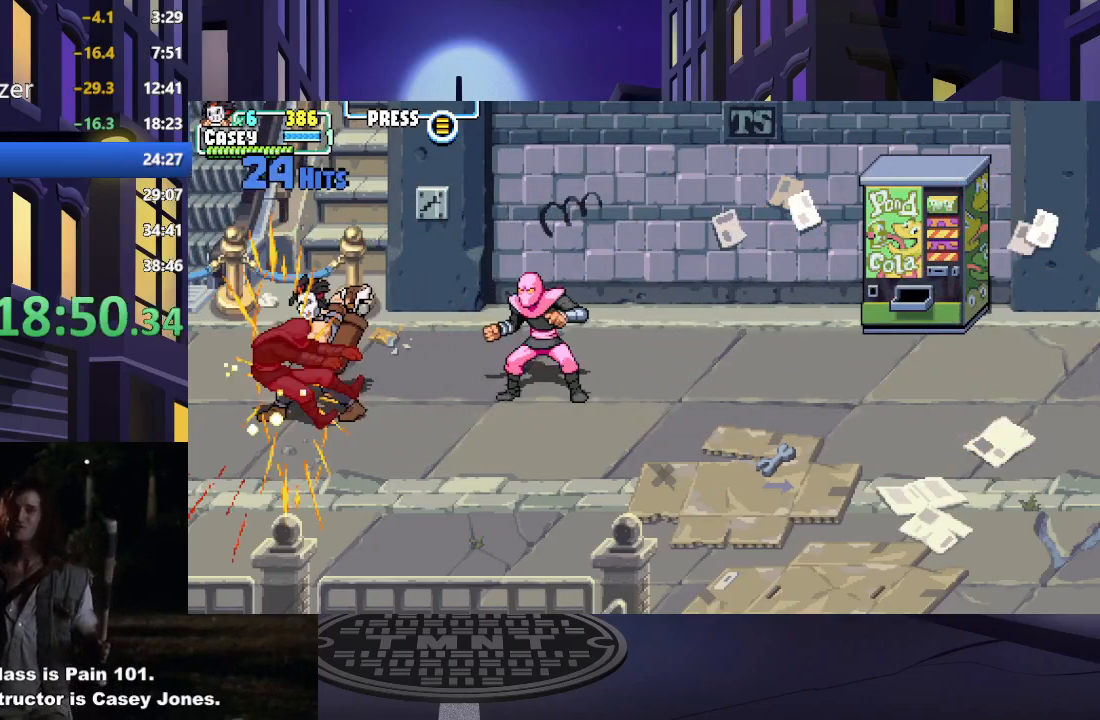
{"buttons": ["DPAD_RIGHT"], "events": [[101, "X", "up"], [167, "DPAD_RIGHT", "down"], [301, "DPAD_RIGHT", "up"], [367, "DPAD_RIGHT", "down"]]}
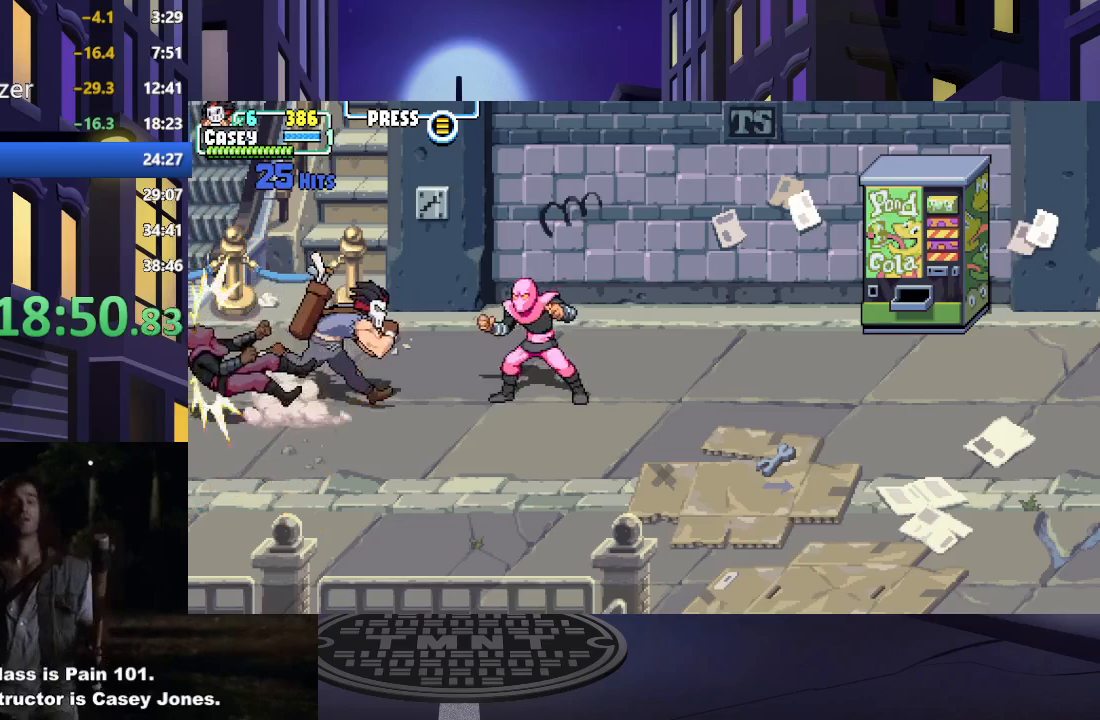
{"buttons": ["X"], "events": [[83, "X", "down"], [167, "DPAD_RIGHT", "up"], [200, "X", "up"], [267, "DPAD_RIGHT", "down"], [267, "X", "down"], [300, "DPAD_RIGHT", "up"], [400, "X", "up"], [500, "X", "down"]]}
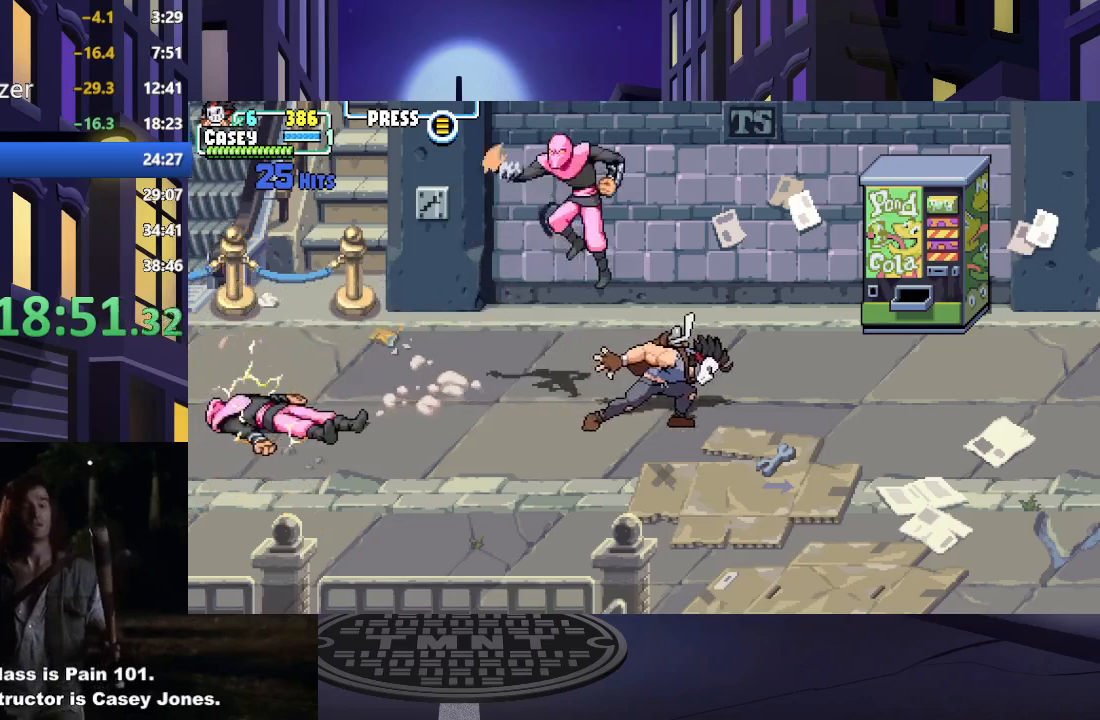
{"buttons": ["DPAD_LEFT"], "events": [[67, "X", "up"], [284, "DPAD_LEFT", "down"], [367, "X", "down"], [484, "X", "up"]]}
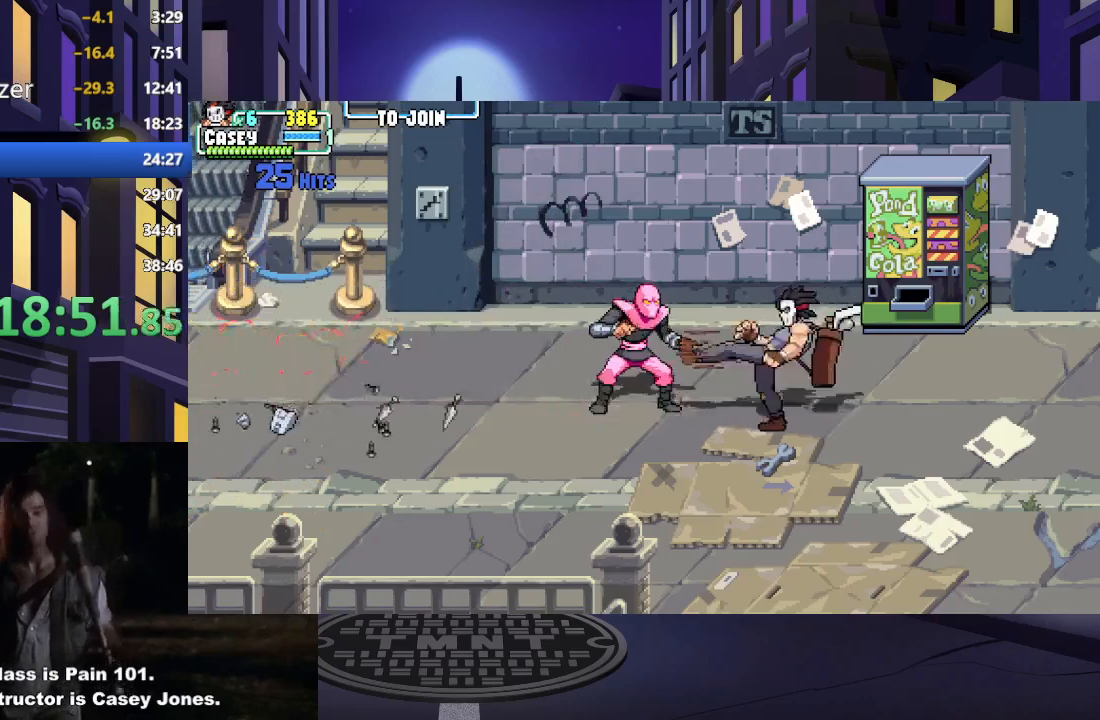
{"buttons": ["X", "DPAD_LEFT"], "events": [[67, "X", "down"], [133, "DPAD_LEFT", "up"], [183, "X", "up"], [234, "DPAD_LEFT", "down"], [267, "X", "down"], [367, "DPAD_LEFT", "up"], [384, "X", "up"], [450, "DPAD_LEFT", "down"], [450, "X", "down"]]}
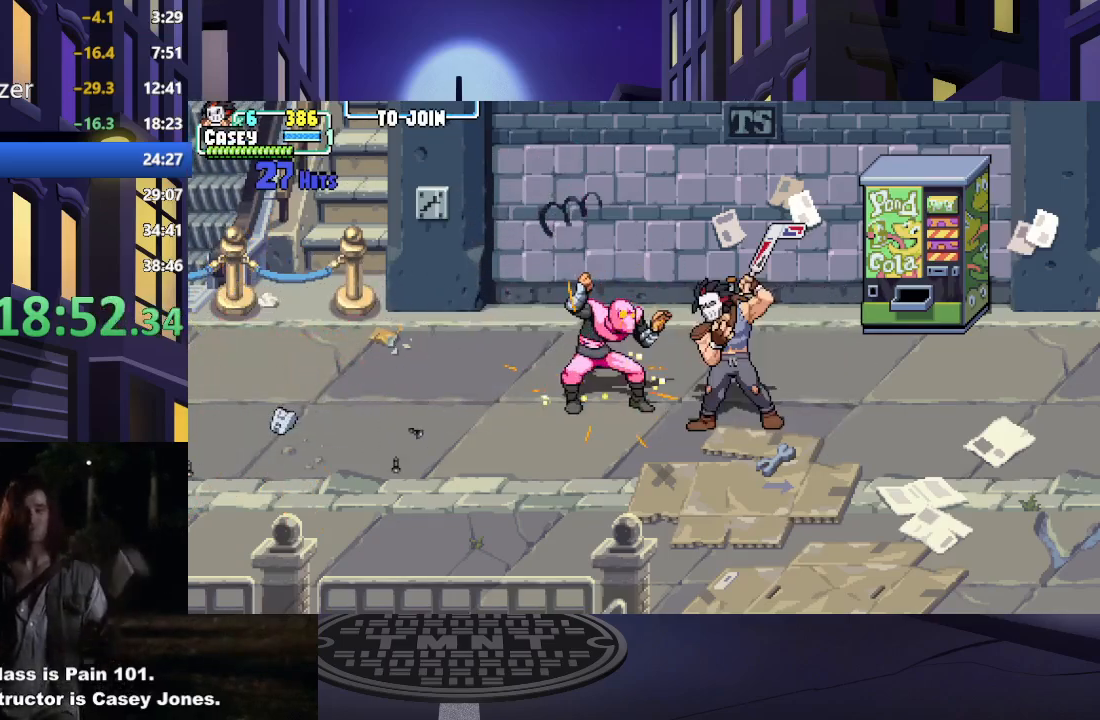
{"buttons": [], "events": [[50, "DPAD_LEFT", "up"], [67, "X", "up"], [134, "X", "down"], [267, "X", "up"]]}
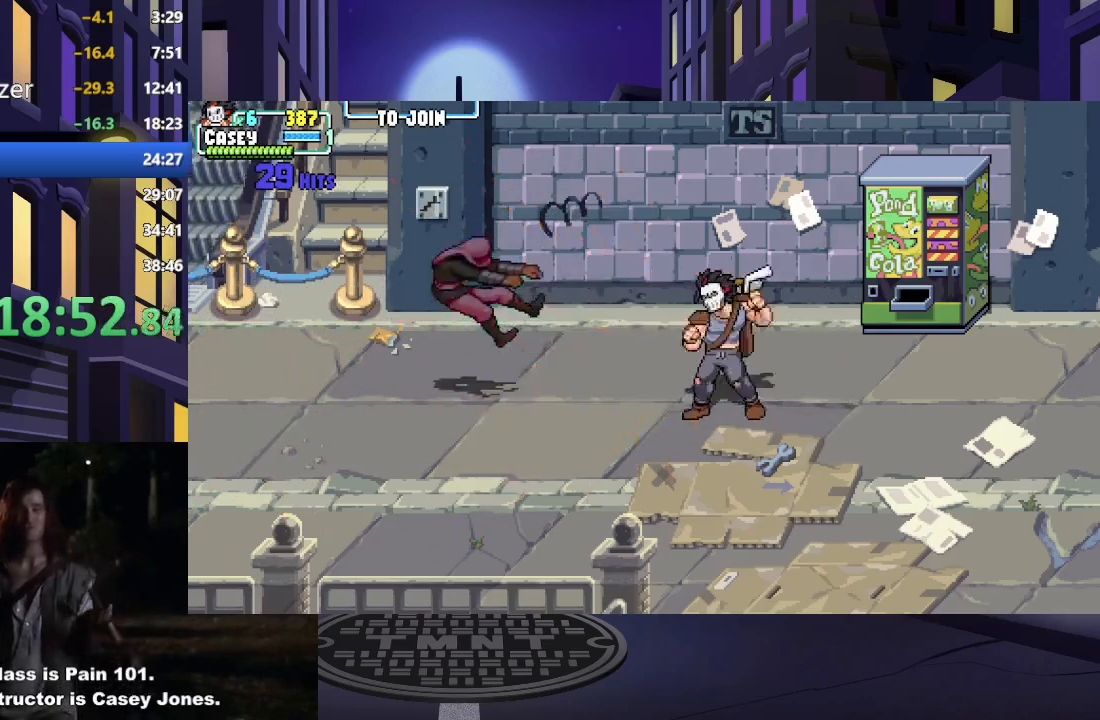
{"buttons": ["DPAD_RIGHT"], "events": [[50, "DPAD_RIGHT", "down"], [117, "DPAD_RIGHT", "up"], [200, "DPAD_RIGHT", "down"]]}
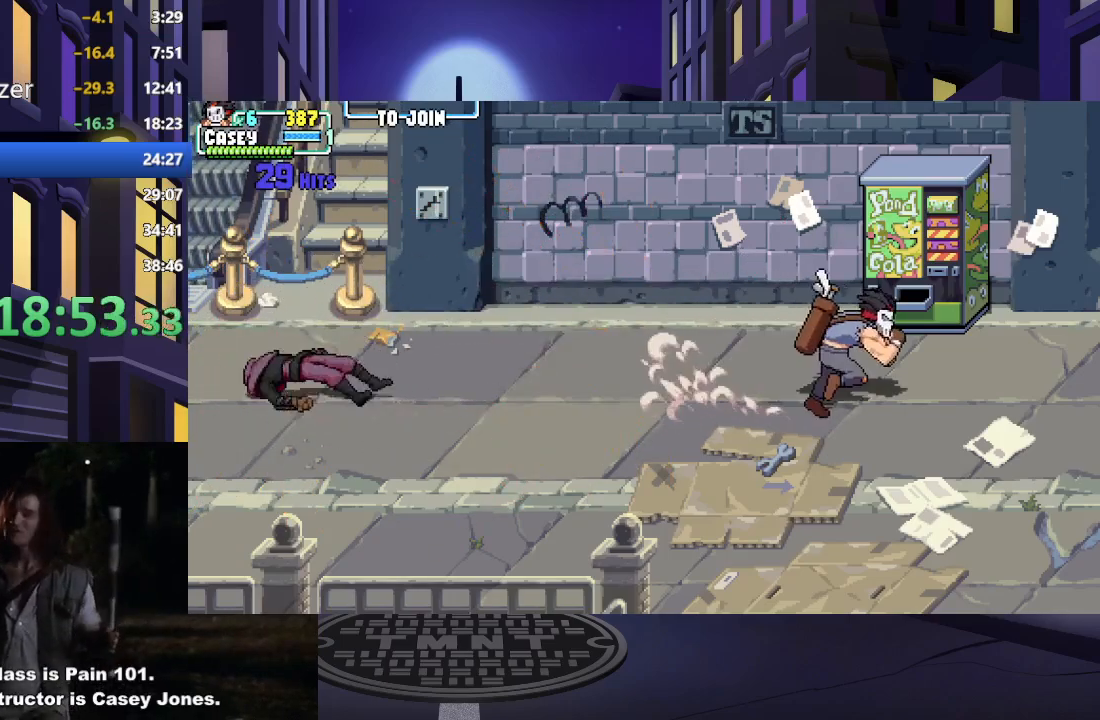
{"buttons": ["DPAD_RIGHT"], "events": []}
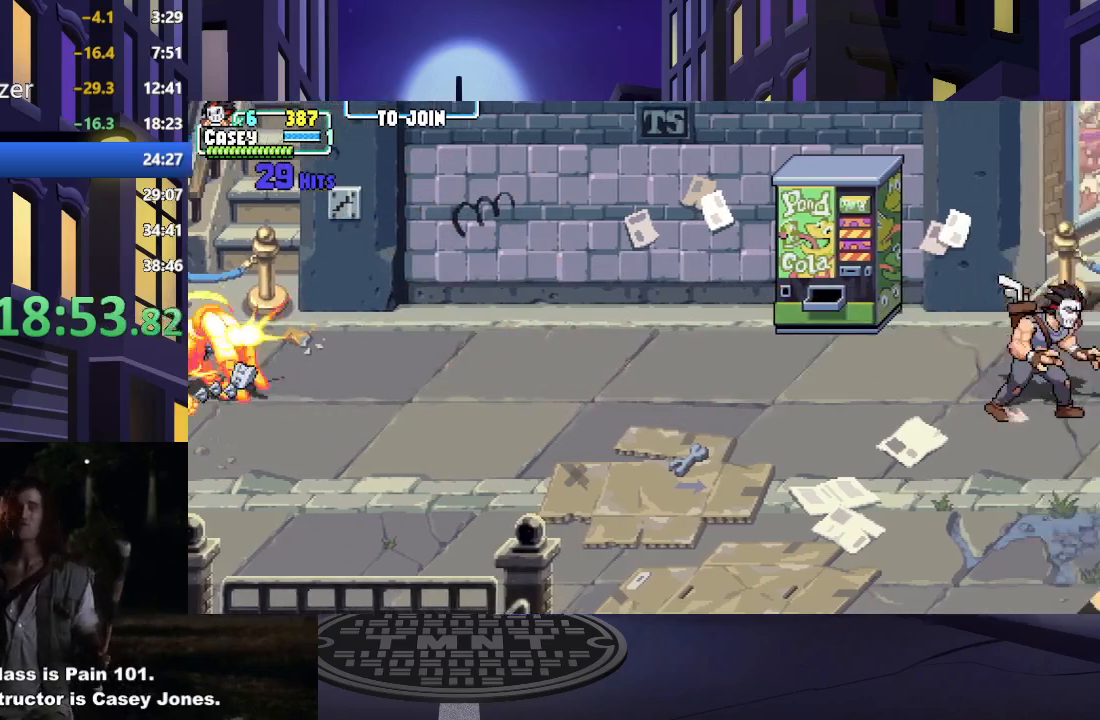
{"buttons": ["DPAD_RIGHT"], "events": [[367, "DPAD_RIGHT", "up"], [500, "DPAD_RIGHT", "down"]]}
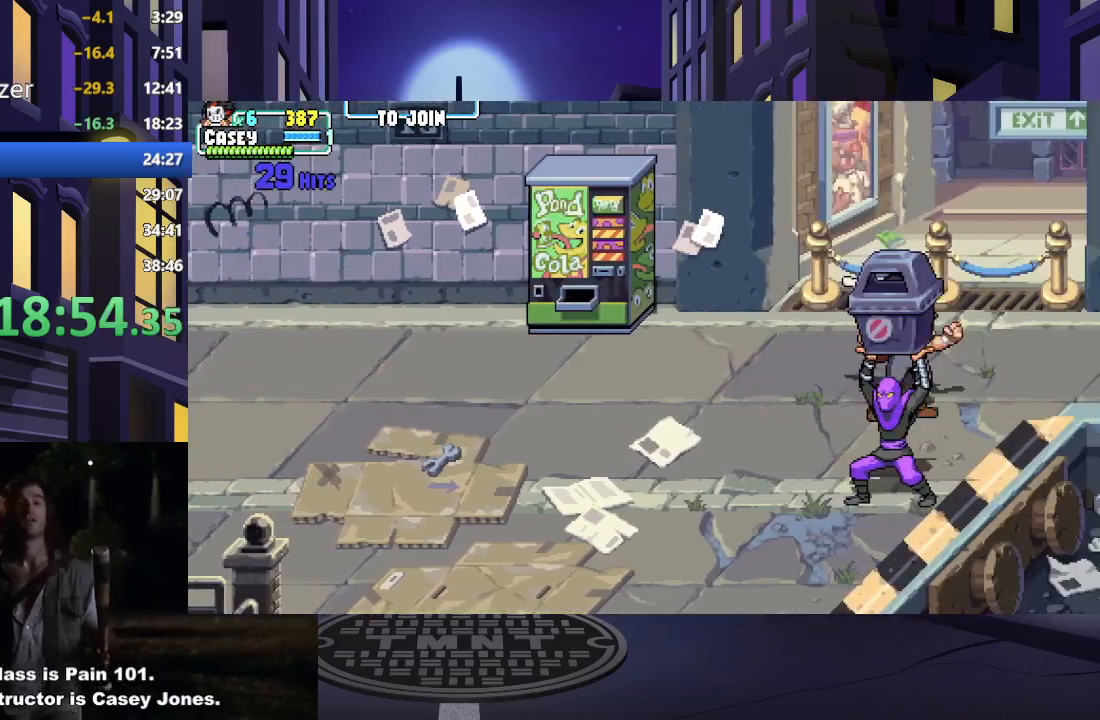
{"buttons": ["X", "DPAD_DOWN"], "events": [[34, "DPAD_DOWN", "down"], [67, "DPAD_RIGHT", "up"], [184, "DPAD_LEFT", "down"], [401, "DPAD_LEFT", "up"], [418, "X", "down"]]}
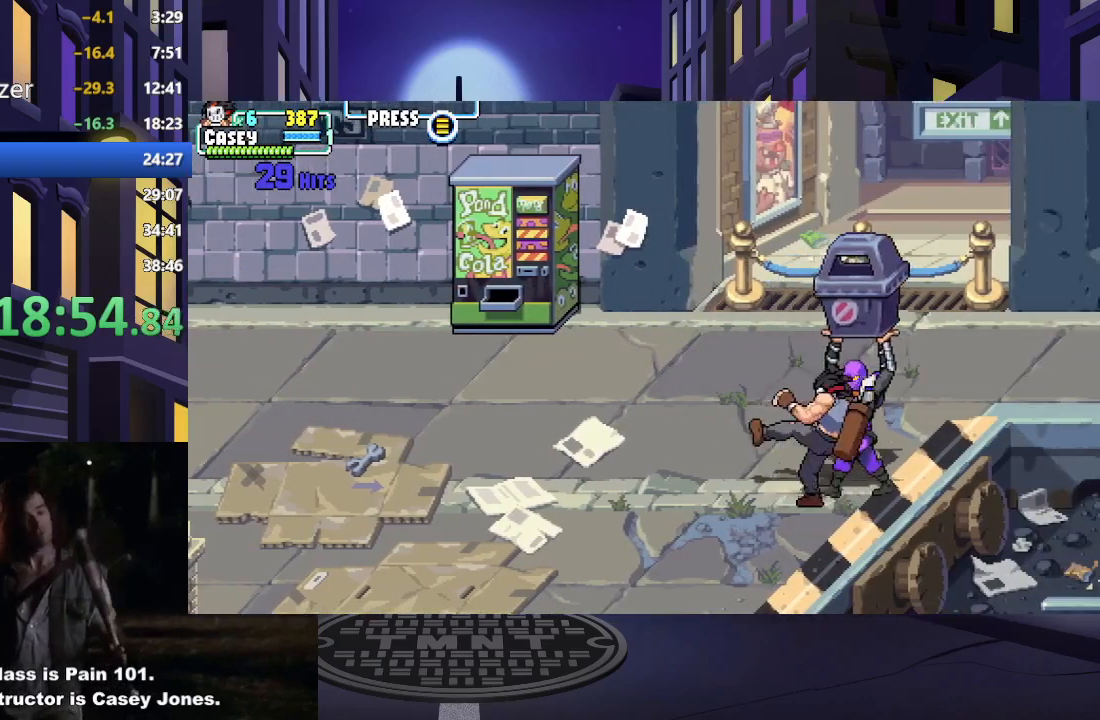
{"buttons": ["X", "DPAD_RIGHT"], "events": [[67, "X", "up"], [117, "DPAD_RIGHT", "down"], [150, "DPAD_DOWN", "up"], [417, "X", "down"]]}
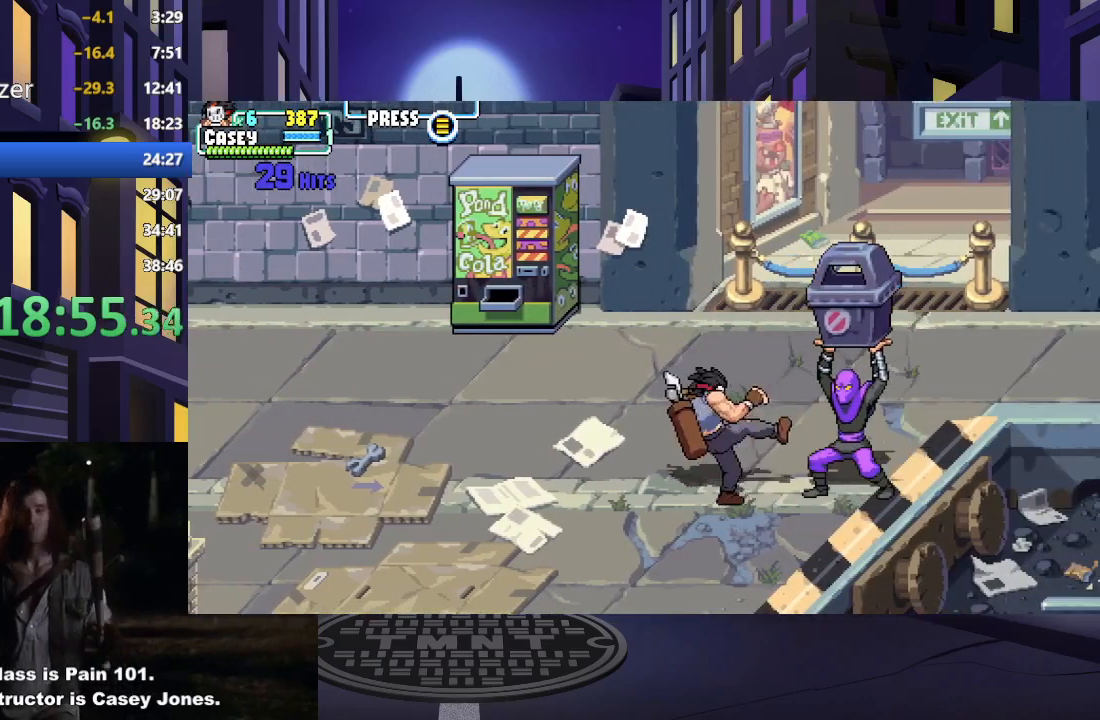
{"buttons": [], "events": [[50, "X", "up"], [117, "DPAD_RIGHT", "up"], [117, "X", "down"], [234, "X", "up"], [301, "X", "down"], [434, "X", "up"]]}
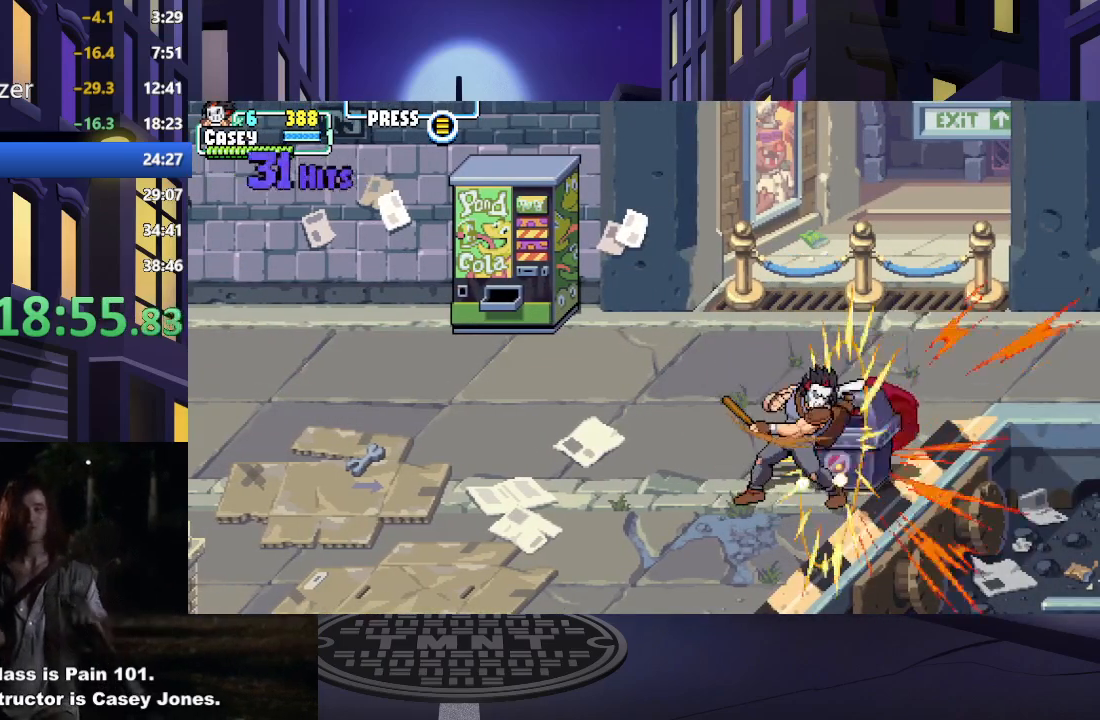
{"buttons": ["DPAD_UP", "DPAD_RIGHT"], "events": [[300, "DPAD_UP", "down"], [417, "DPAD_RIGHT", "down"]]}
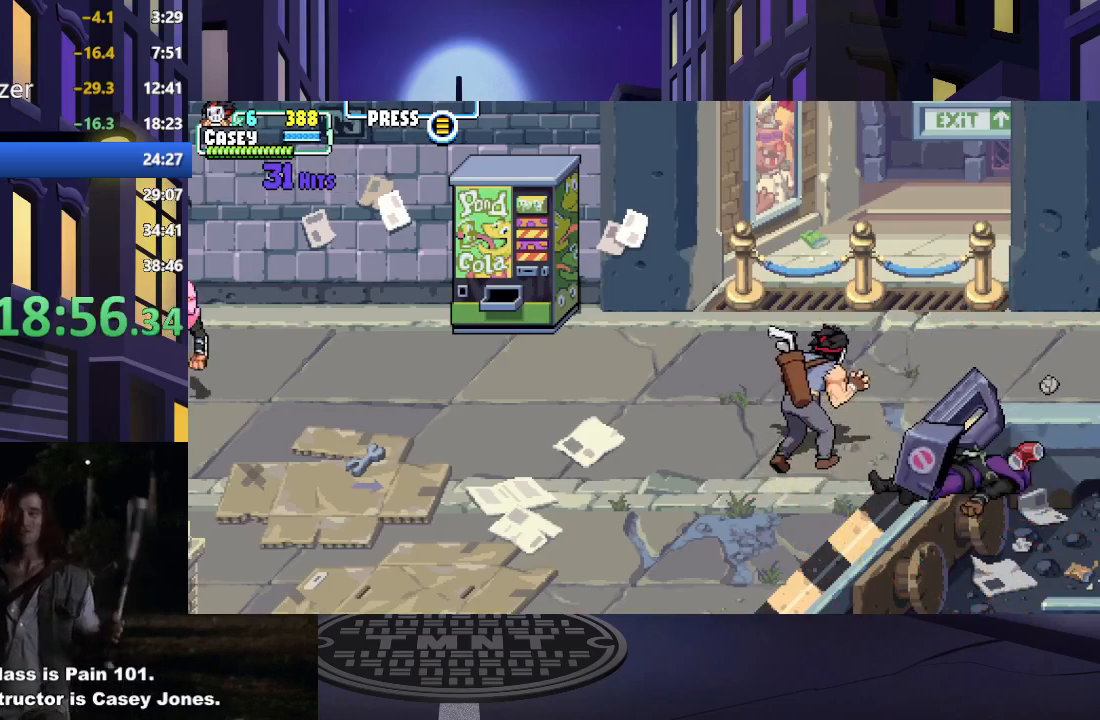
{"buttons": ["DPAD_UP", "DPAD_RIGHT"], "events": [[317, "DPAD_RIGHT", "up"], [334, "DPAD_LEFT", "down"], [384, "DPAD_UP", "up"], [434, "DPAD_UP", "down"], [484, "DPAD_LEFT", "up"], [501, "DPAD_RIGHT", "down"]]}
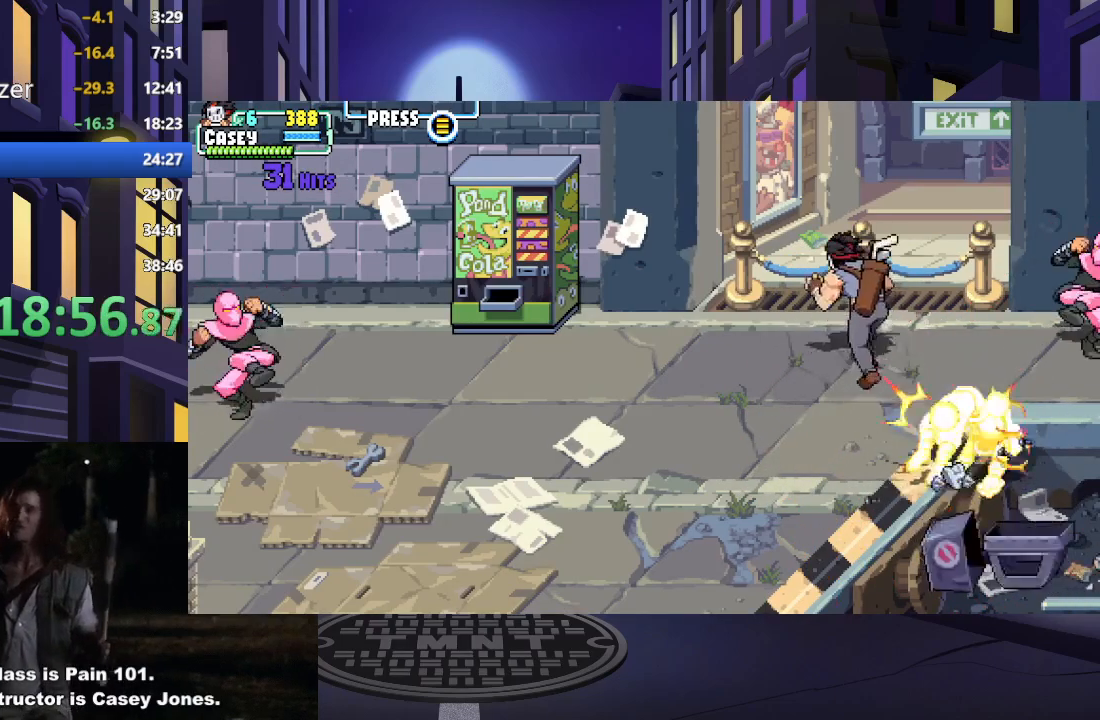
{"buttons": [], "events": [[117, "DPAD_UP", "up"], [150, "X", "down"], [217, "DPAD_DOWN", "down"], [250, "DPAD_DOWN", "up"], [284, "X", "up"], [300, "DPAD_RIGHT", "up"], [334, "X", "down"], [484, "X", "up"]]}
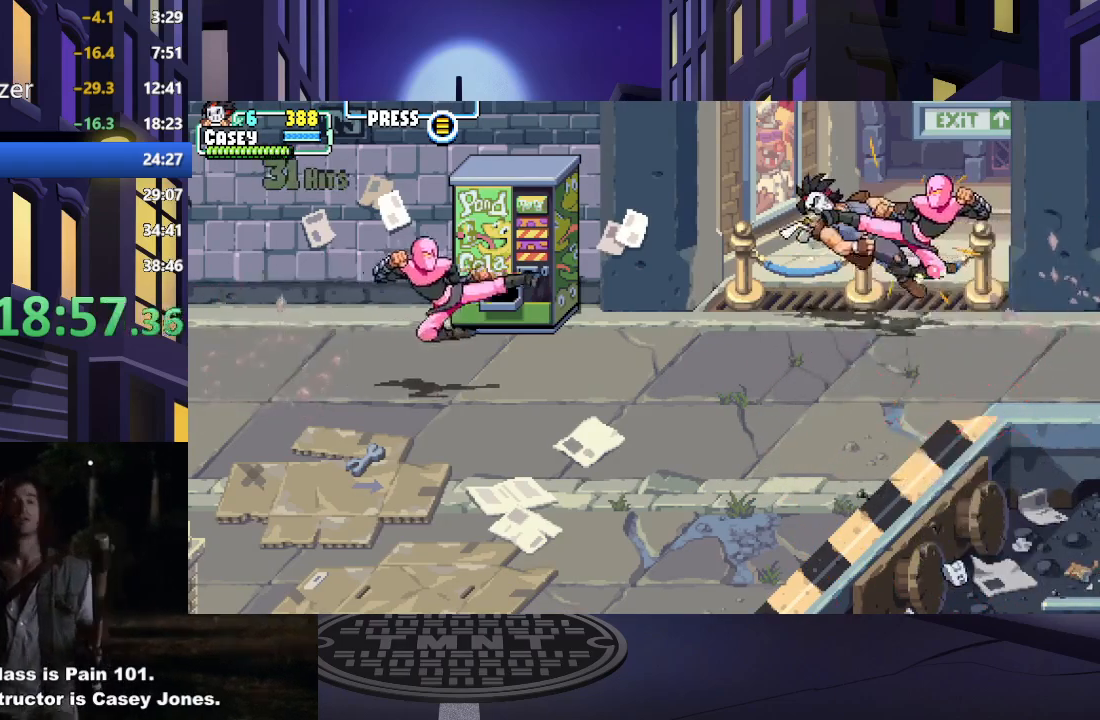
{"buttons": ["A", "X", "DPAD_DOWN", "DPAD_RIGHT"], "events": [[251, "A", "down"], [251, "DPAD_DOWN", "down"], [267, "X", "down"], [351, "DPAD_RIGHT", "down"], [418, "A", "up"], [418, "X", "up"], [501, "A", "down"], [501, "X", "down"]]}
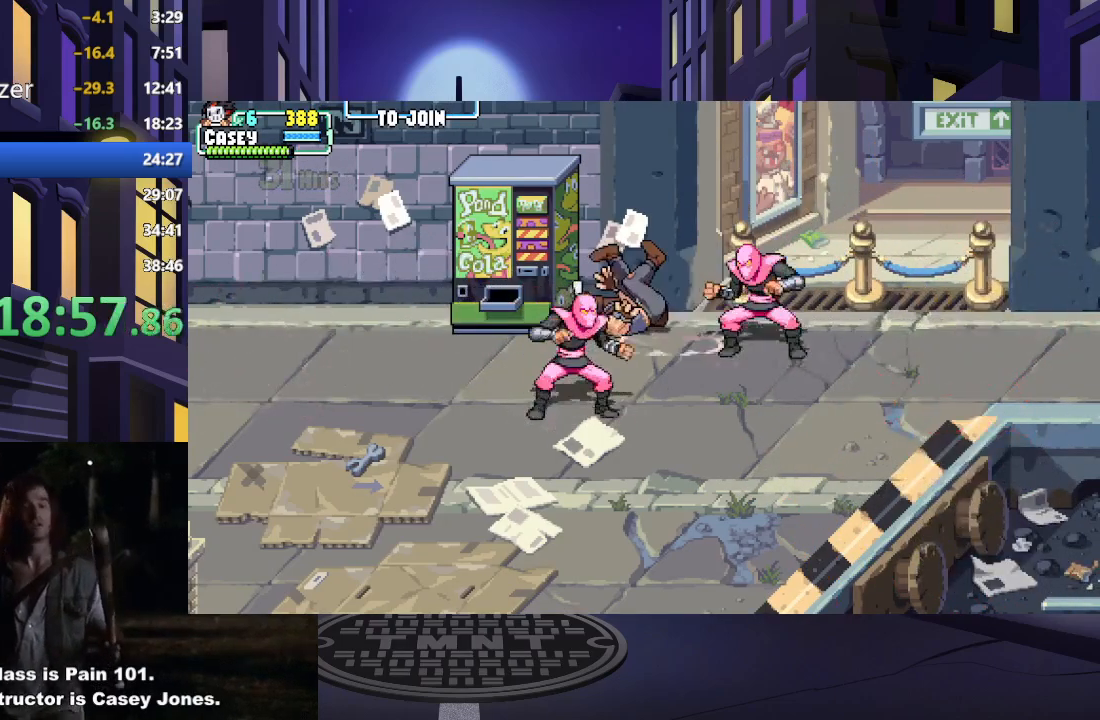
{"buttons": ["DPAD_DOWN", "DPAD_RIGHT"], "events": [[167, "A", "up"], [167, "X", "up"]]}
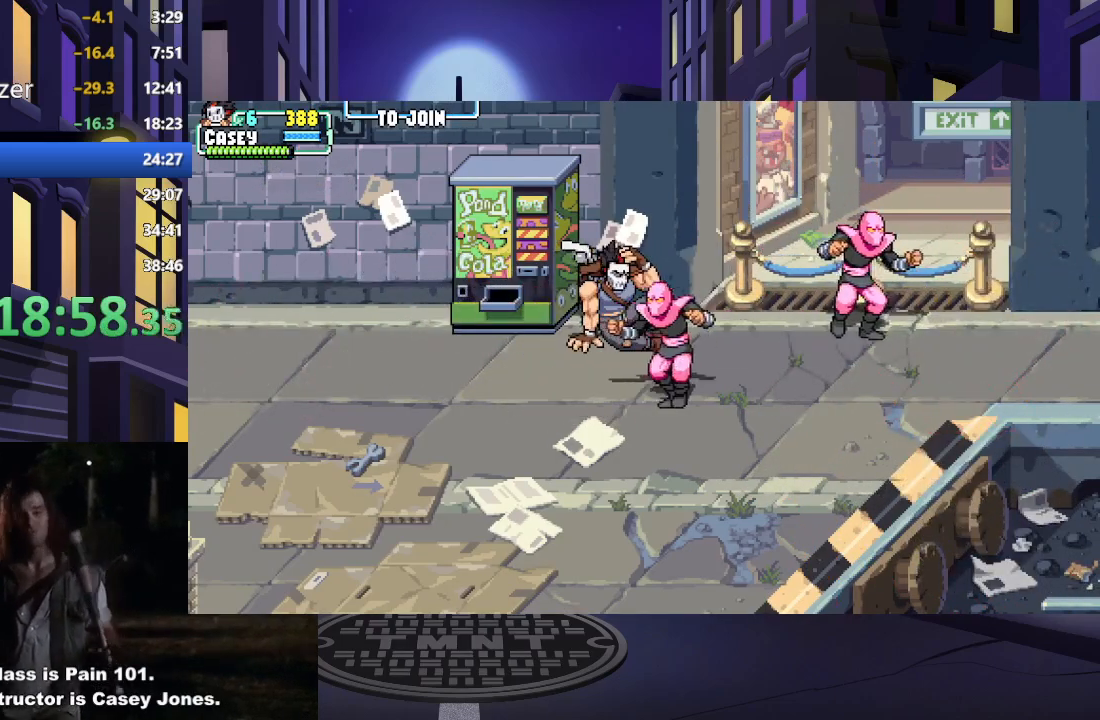
{"buttons": ["DPAD_DOWN", "DPAD_RIGHT"], "events": []}
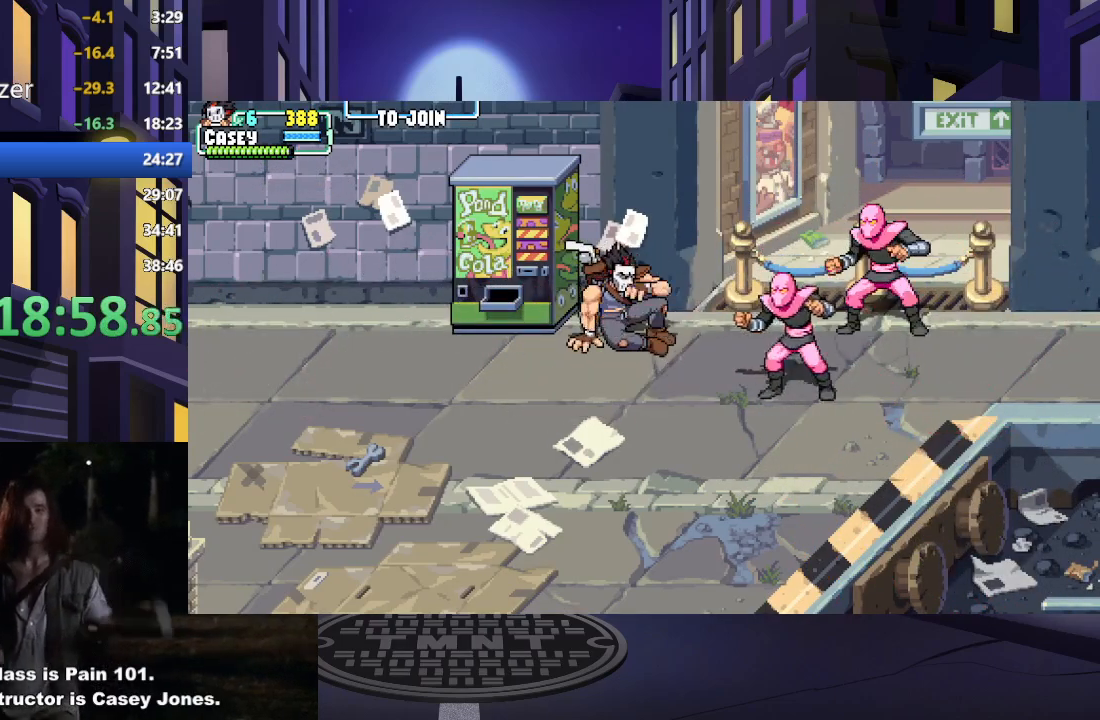
{"buttons": ["DPAD_UP", "DPAD_RIGHT"], "events": [[267, "DPAD_DOWN", "up"], [484, "DPAD_UP", "down"]]}
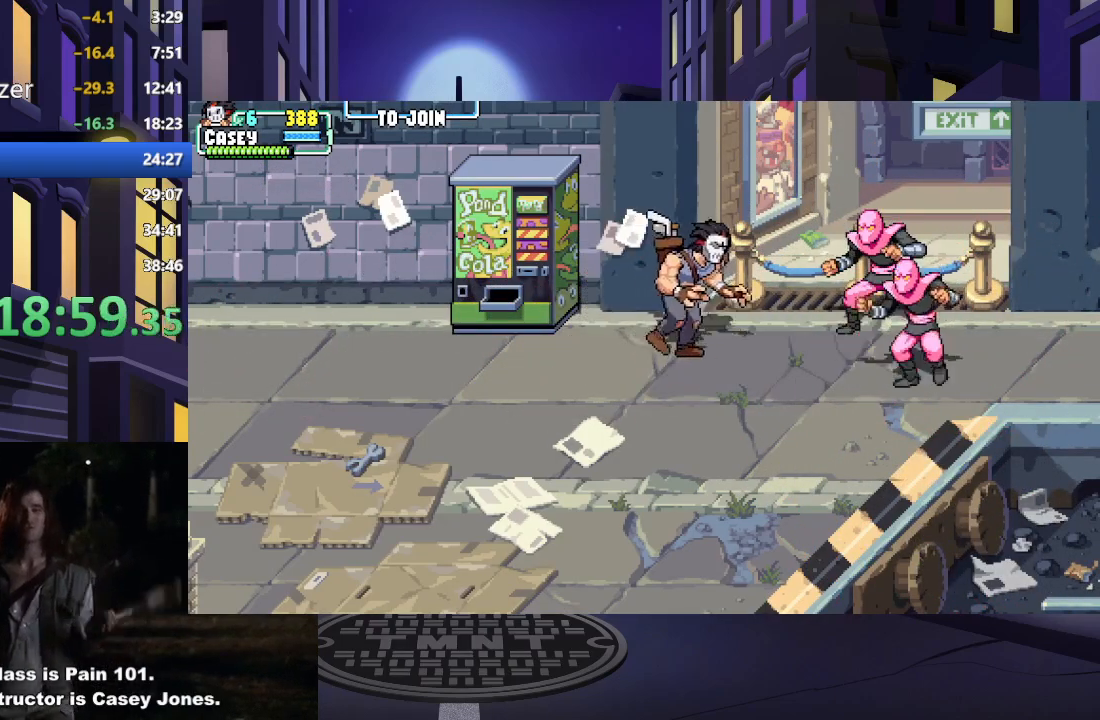
{"buttons": [], "events": [[134, "X", "down"], [251, "DPAD_UP", "up"], [267, "X", "up"], [334, "X", "down"], [401, "DPAD_RIGHT", "up"], [451, "X", "up"]]}
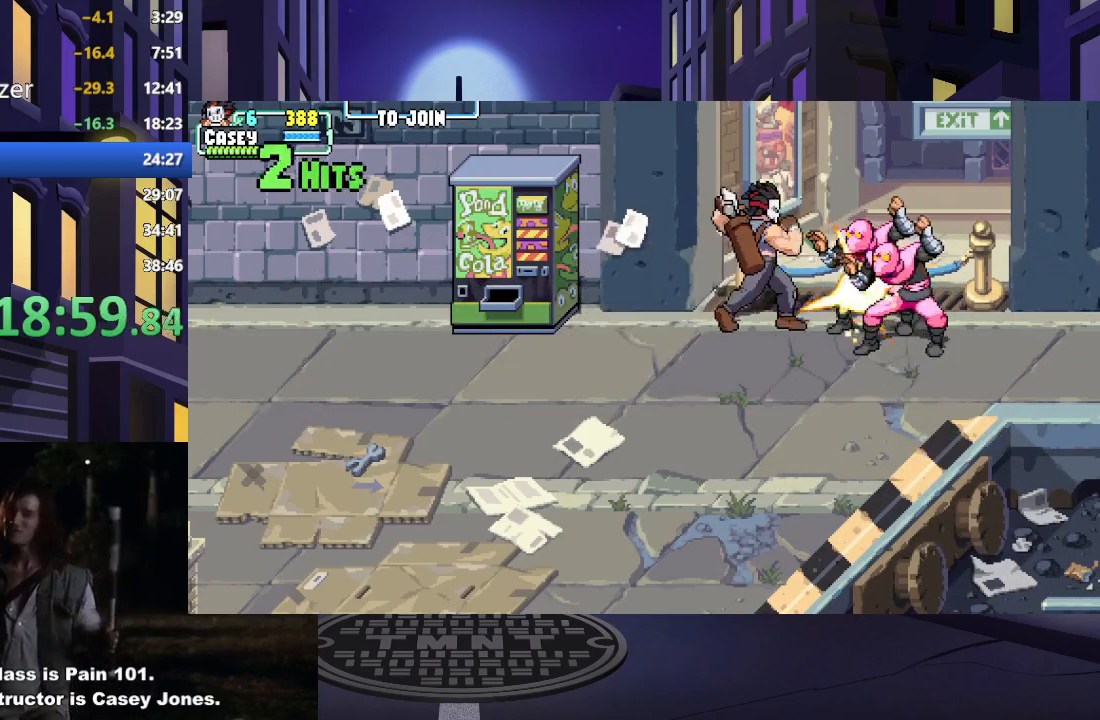
{"buttons": ["X"], "events": [[17, "X", "down"], [133, "X", "up"], [217, "X", "down"], [334, "X", "up"], [400, "X", "down"]]}
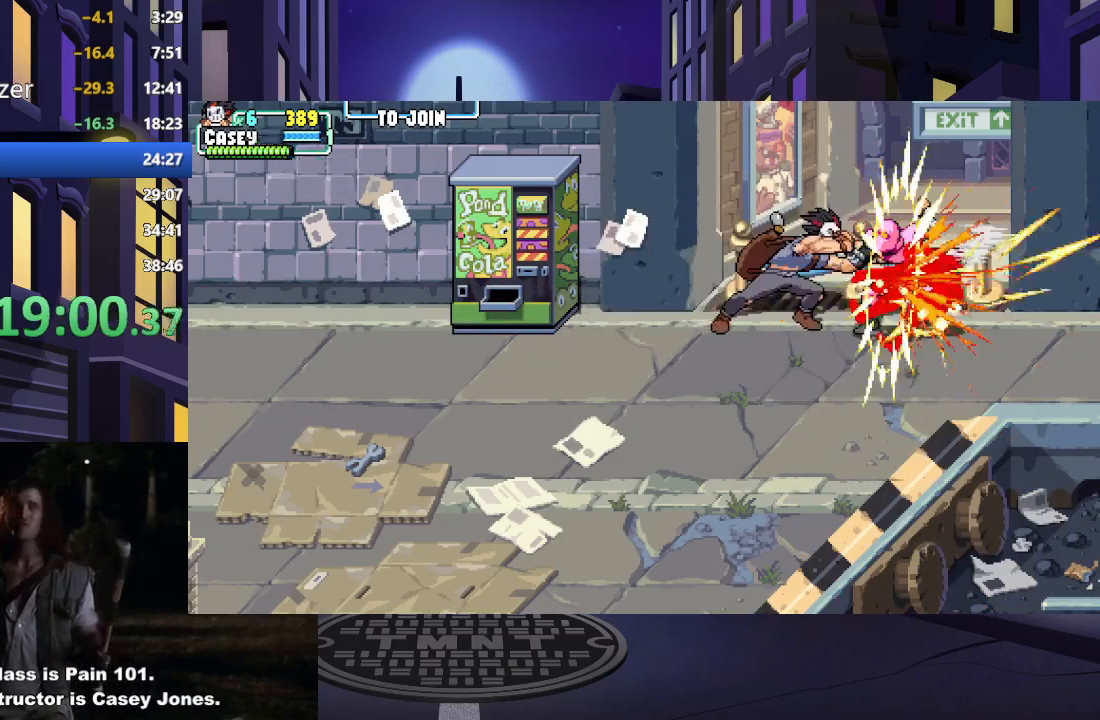
{"buttons": [], "events": [[17, "X", "up"], [84, "X", "down"], [217, "X", "up"], [267, "X", "down"], [434, "X", "up"]]}
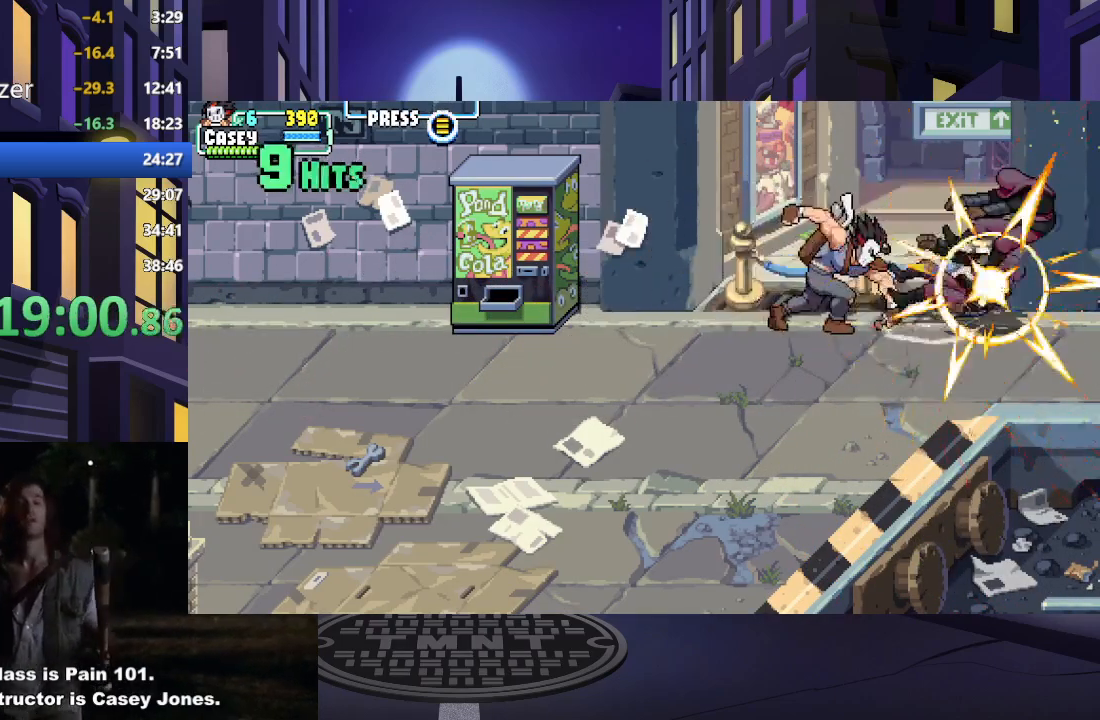
{"buttons": [], "events": []}
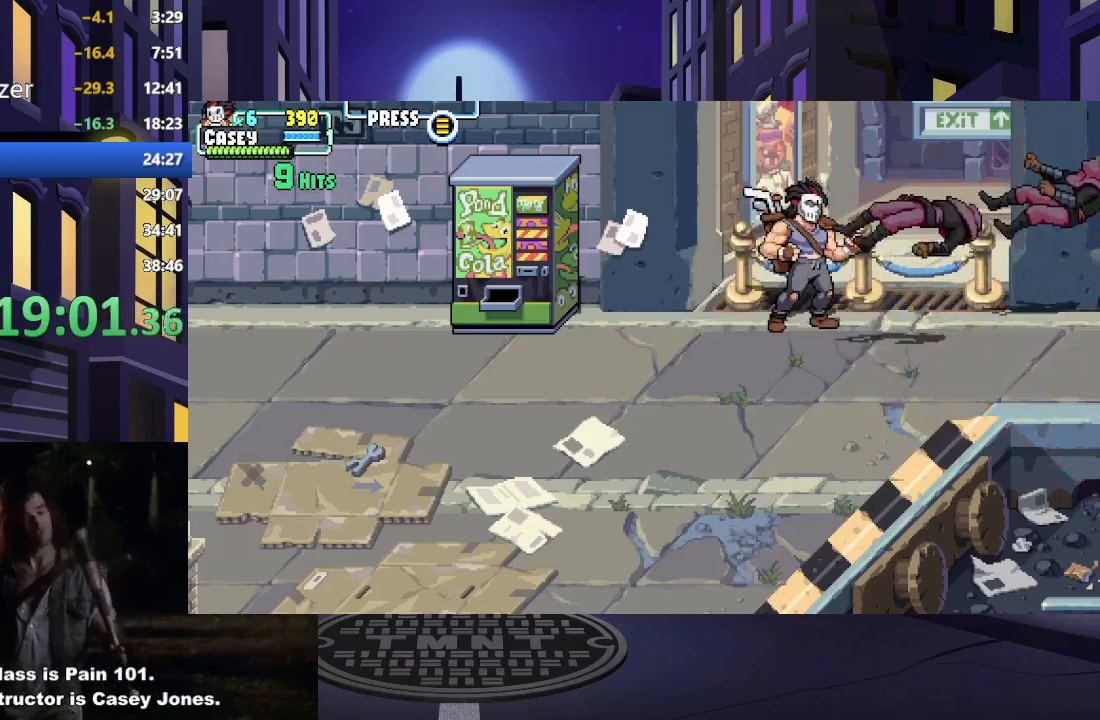
{"buttons": ["DPAD_RIGHT"], "events": [[34, "DPAD_RIGHT", "down"], [117, "DPAD_RIGHT", "up"], [201, "DPAD_RIGHT", "down"]]}
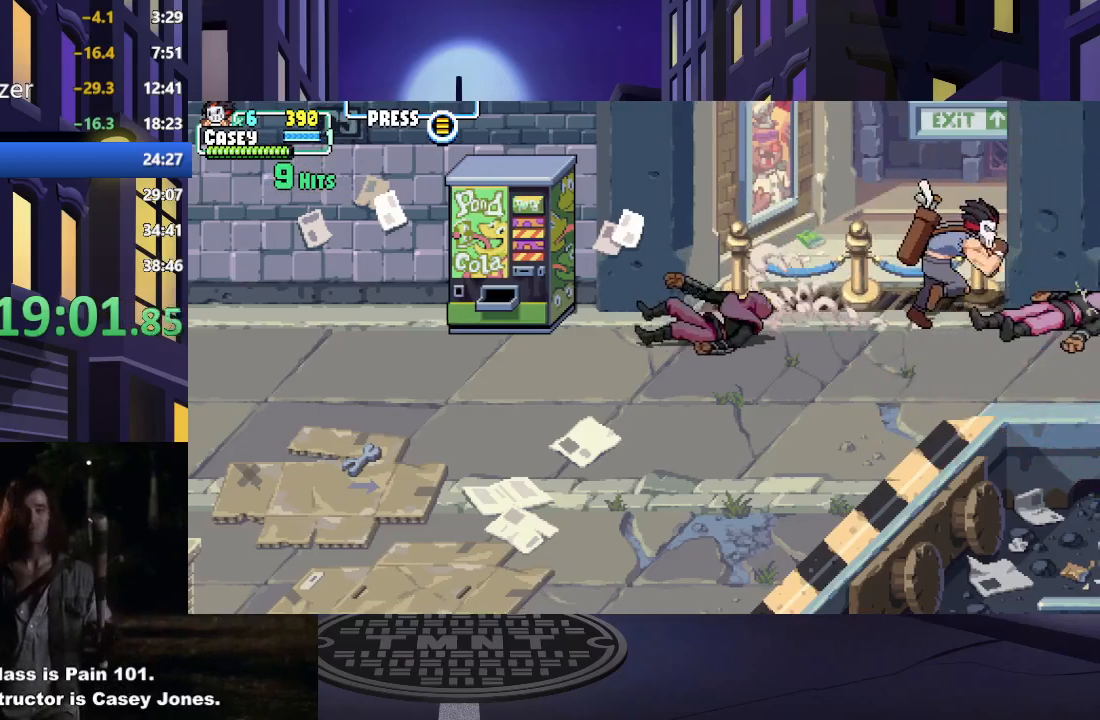
{"buttons": ["DPAD_RIGHT"], "events": []}
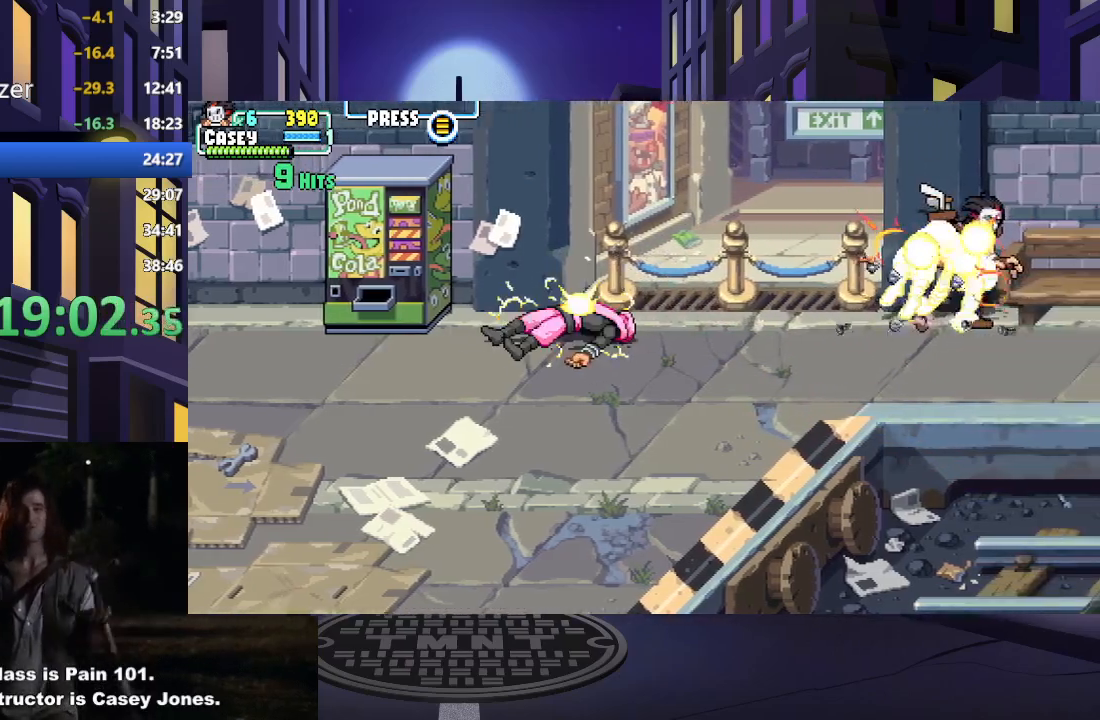
{"buttons": ["DPAD_RIGHT"], "events": [[201, "DPAD_RIGHT", "up"], [301, "DPAD_RIGHT", "down"], [351, "DPAD_RIGHT", "up"], [434, "DPAD_RIGHT", "down"]]}
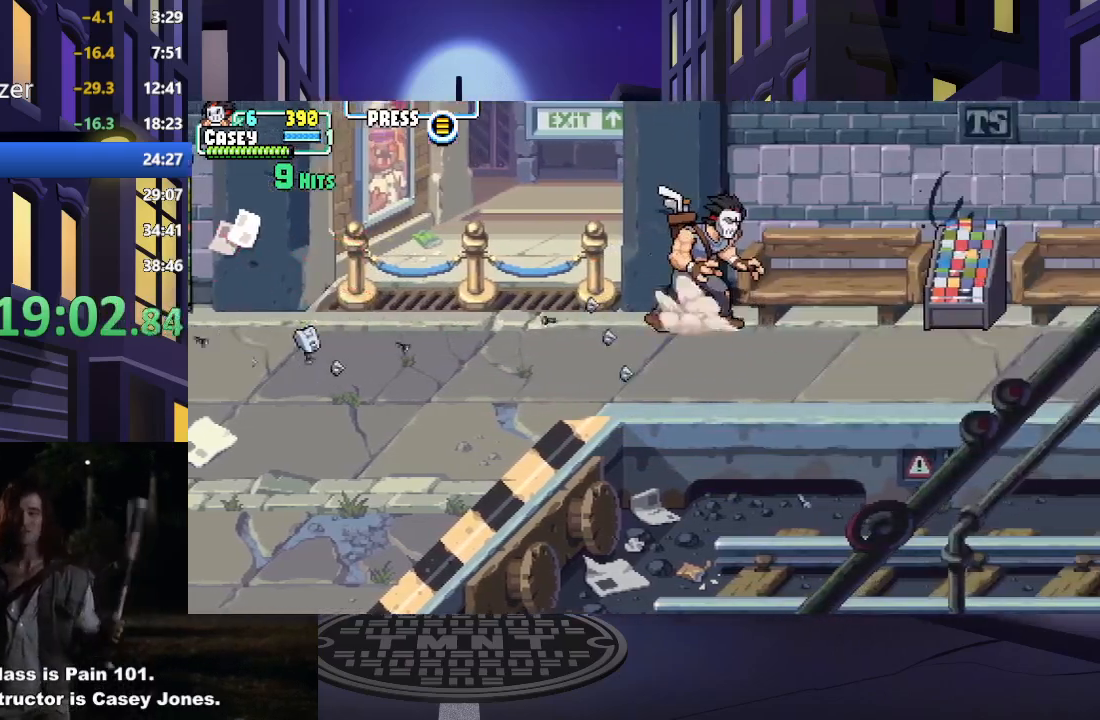
{"buttons": [], "events": [[133, "DPAD_DOWN", "down"], [317, "DPAD_RIGHT", "up"], [400, "DPAD_RIGHT", "down"], [450, "DPAD_DOWN", "up"], [467, "DPAD_RIGHT", "up"]]}
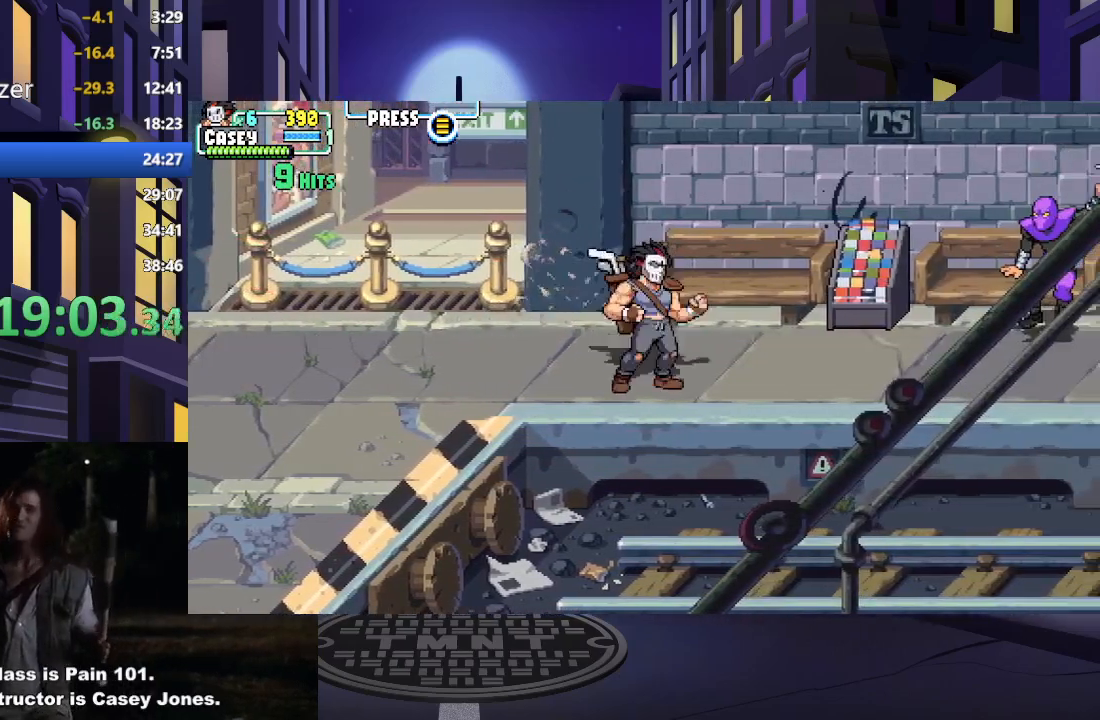
{"buttons": ["DPAD_RIGHT"], "events": [[84, "DPAD_RIGHT", "down"], [151, "DPAD_RIGHT", "up"], [234, "DPAD_RIGHT", "down"]]}
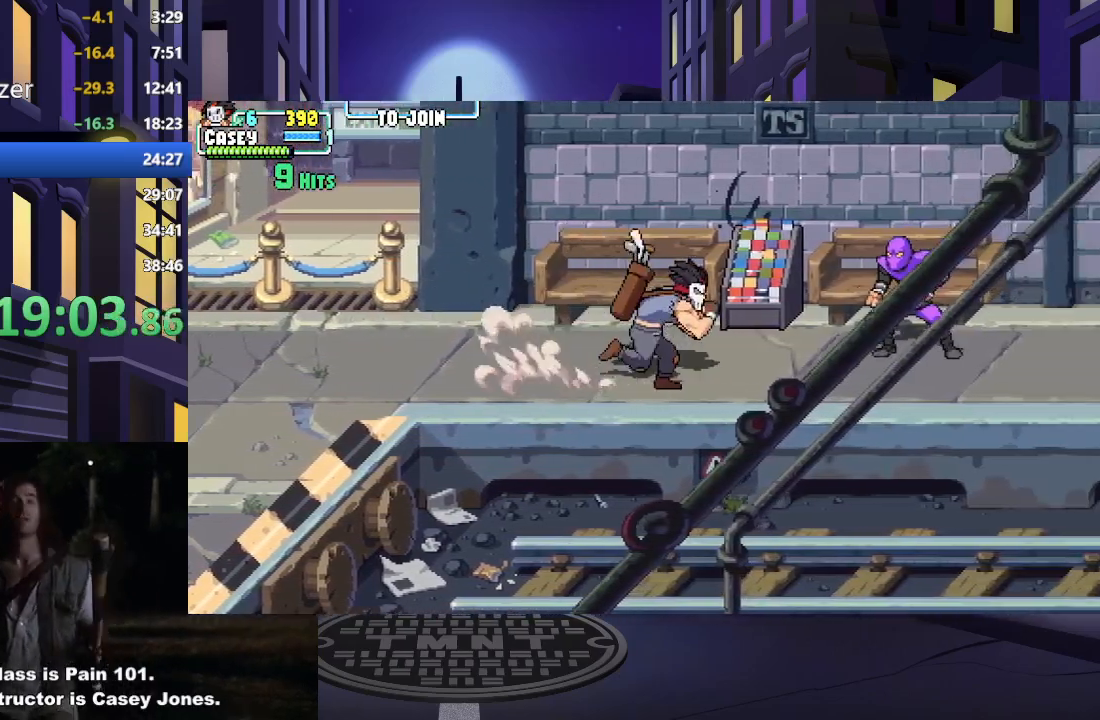
{"buttons": [], "events": [[100, "X", "down"], [167, "DPAD_RIGHT", "up"], [250, "X", "up"], [317, "X", "down"], [450, "X", "up"]]}